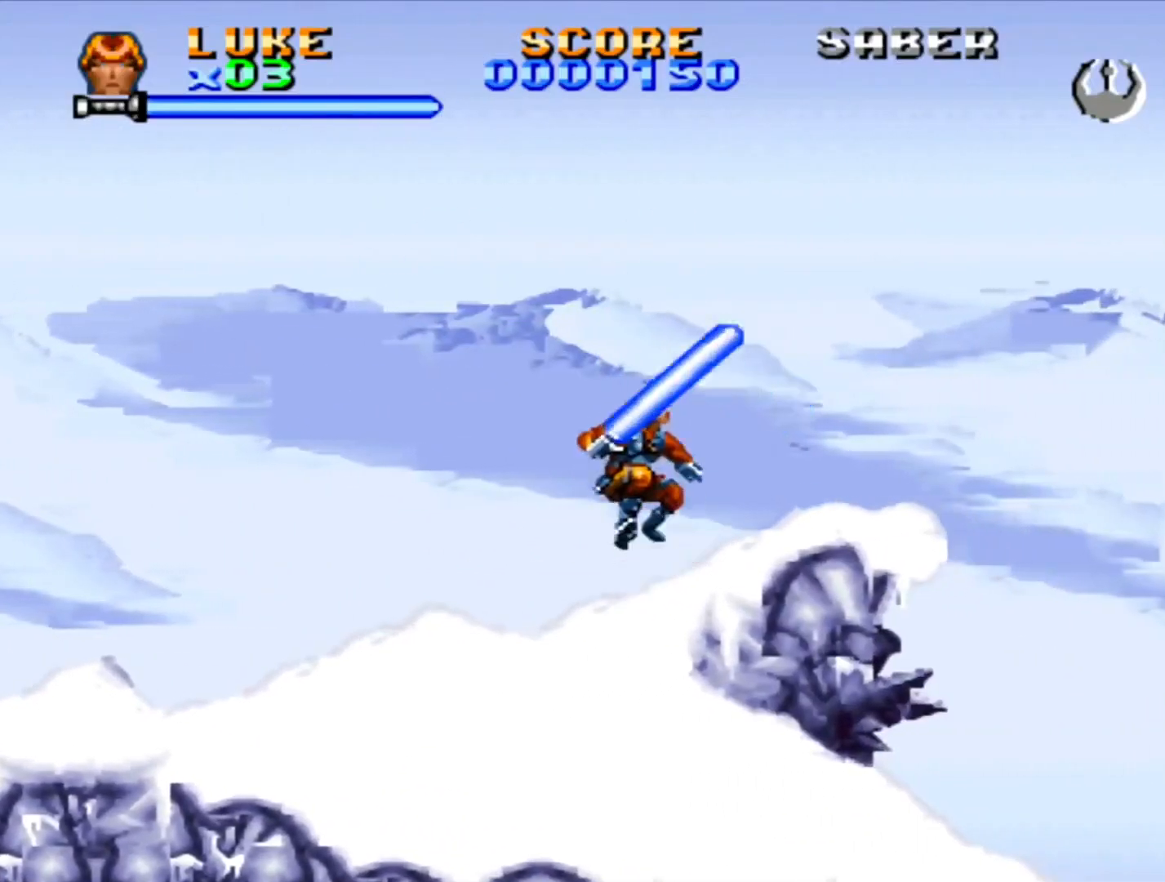
Gameplay with a controller (PlayStation layout); each line is a JSON object with the inputs held at the frame after it. "events" lists button and stick changes between this image and that frame as [ms after this image, input, new state], when the widget could be followed in between. Not read: L2 L3 R2 R3.
{"buttons": ["DPAD_RIGHT"], "events": [[100, "CROSS", "up"], [167, "CROSS", "down"], [283, "CROSS", "up"], [350, "CROSS", "down"], [433, "DPAD_UP", "up"], [467, "CROSS", "up"]]}
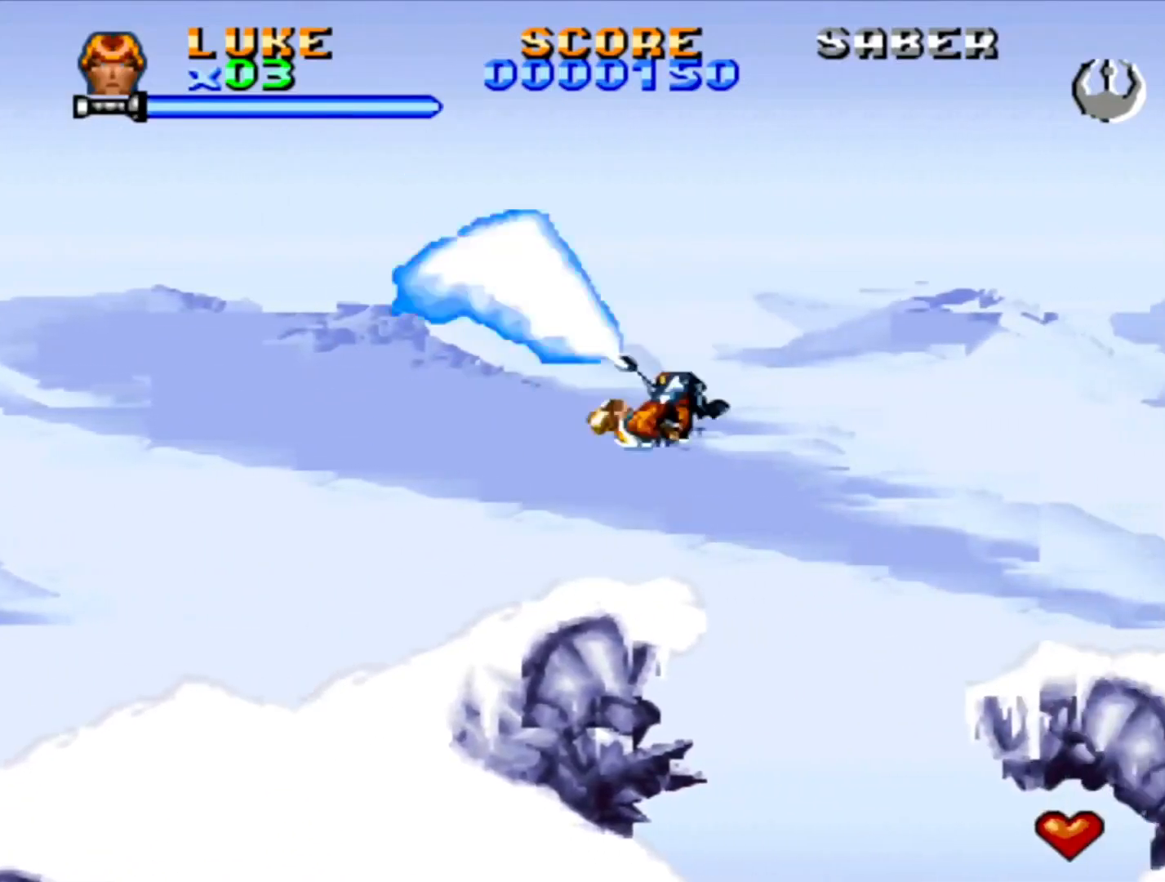
{"buttons": ["DPAD_RIGHT"], "events": [[33, "CROSS", "down"], [133, "CROSS", "up"], [217, "CROSS", "down"], [317, "CROSS", "up"], [417, "CROSS", "down"], [500, "CROSS", "up"]]}
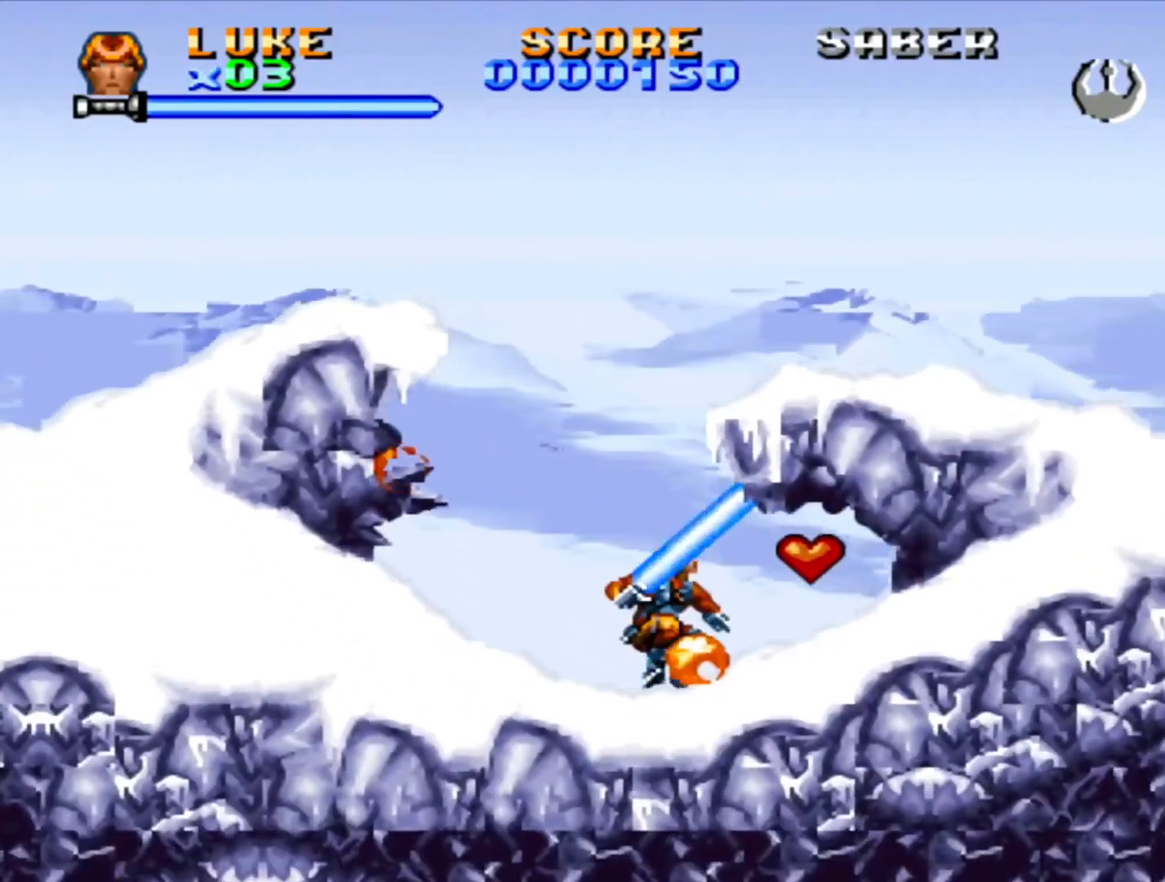
{"buttons": ["DPAD_RIGHT"], "events": [[117, "DPAD_RIGHT", "up"], [167, "DPAD_LEFT", "down"], [267, "DPAD_DOWN", "down"], [300, "DPAD_LEFT", "up"], [317, "DPAD_RIGHT", "down"], [333, "DPAD_DOWN", "up"]]}
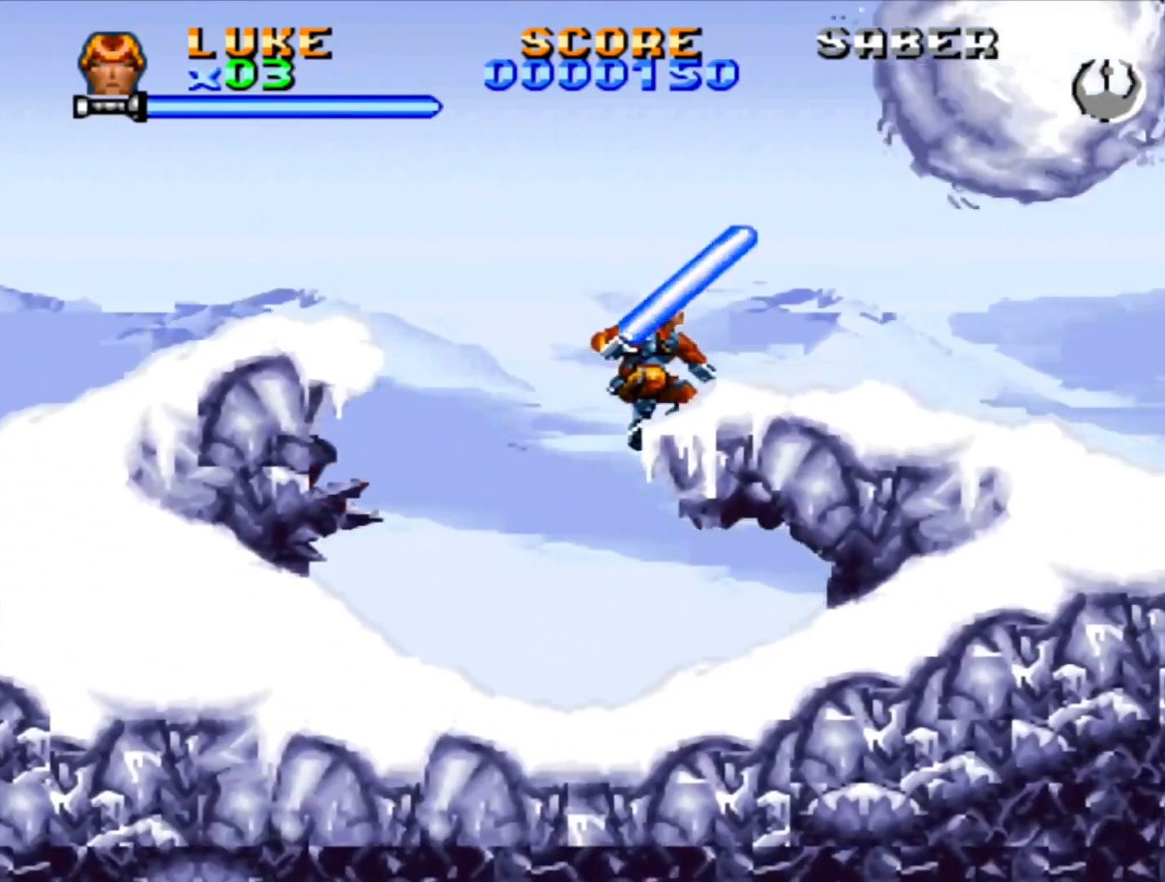
{"buttons": ["DPAD_RIGHT"], "events": [[50, "DPAD_RIGHT", "up"], [100, "DPAD_RIGHT", "down"]]}
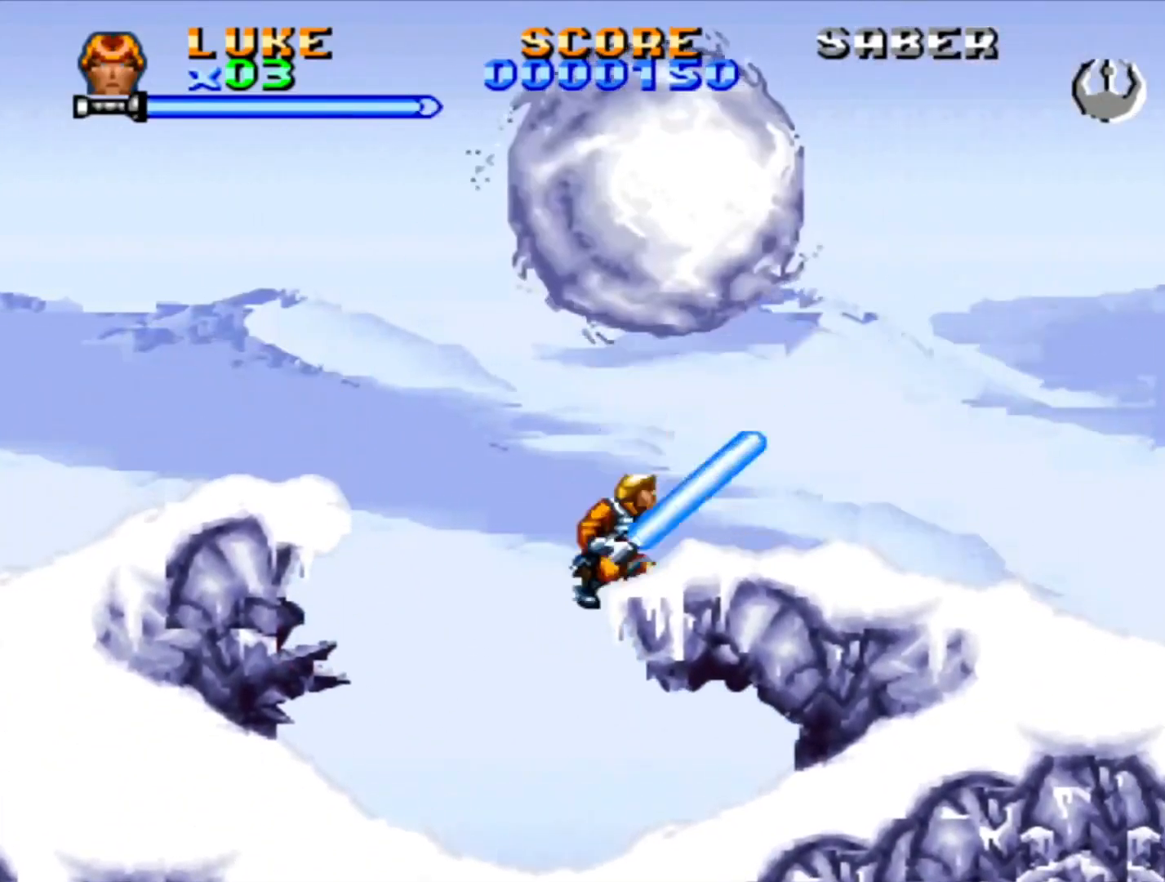
{"buttons": ["CROSS", "DPAD_RIGHT"], "events": [[100, "CROSS", "down"], [250, "CROSS", "up"], [300, "CROSS", "down"]]}
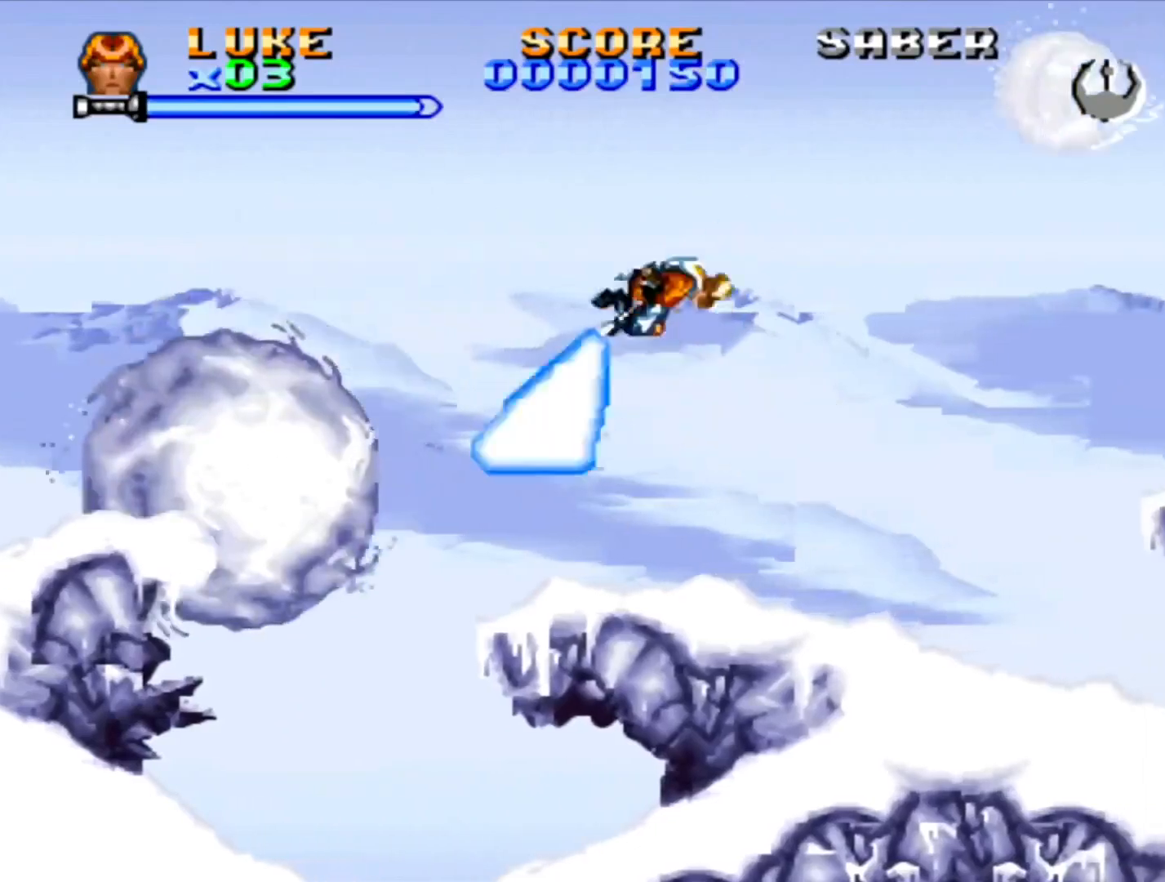
{"buttons": ["DPAD_RIGHT"], "events": [[283, "CROSS", "up"], [350, "CROSS", "down"], [450, "CROSS", "up"]]}
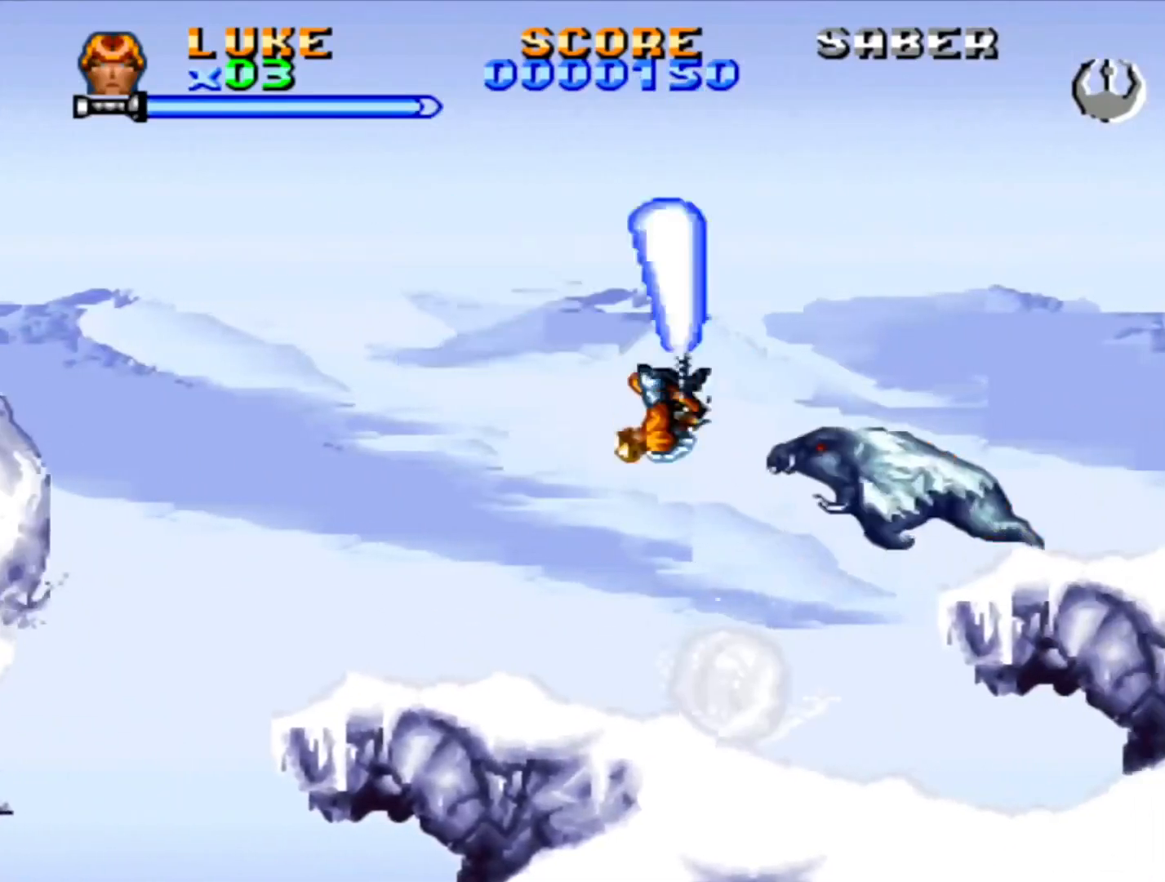
{"buttons": ["DPAD_RIGHT"], "events": [[17, "CROSS", "down"], [117, "CROSS", "up"], [183, "CROSS", "down"], [283, "CROSS", "up"], [350, "CROSS", "down"], [450, "CROSS", "up"]]}
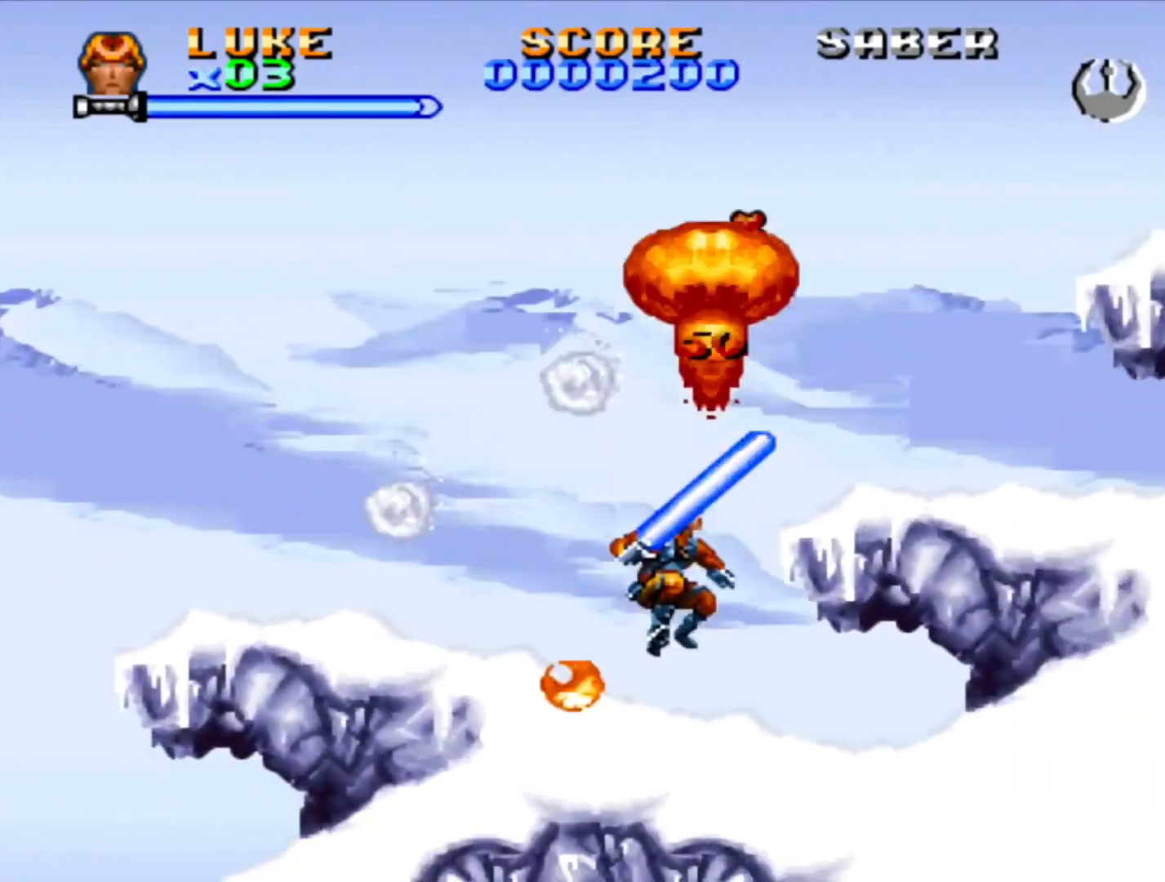
{"buttons": ["DPAD_RIGHT"], "events": [[17, "CROSS", "down"], [117, "CROSS", "up"], [183, "CROSS", "down"], [300, "CROSS", "up"], [367, "CROSS", "down"], [483, "CROSS", "up"]]}
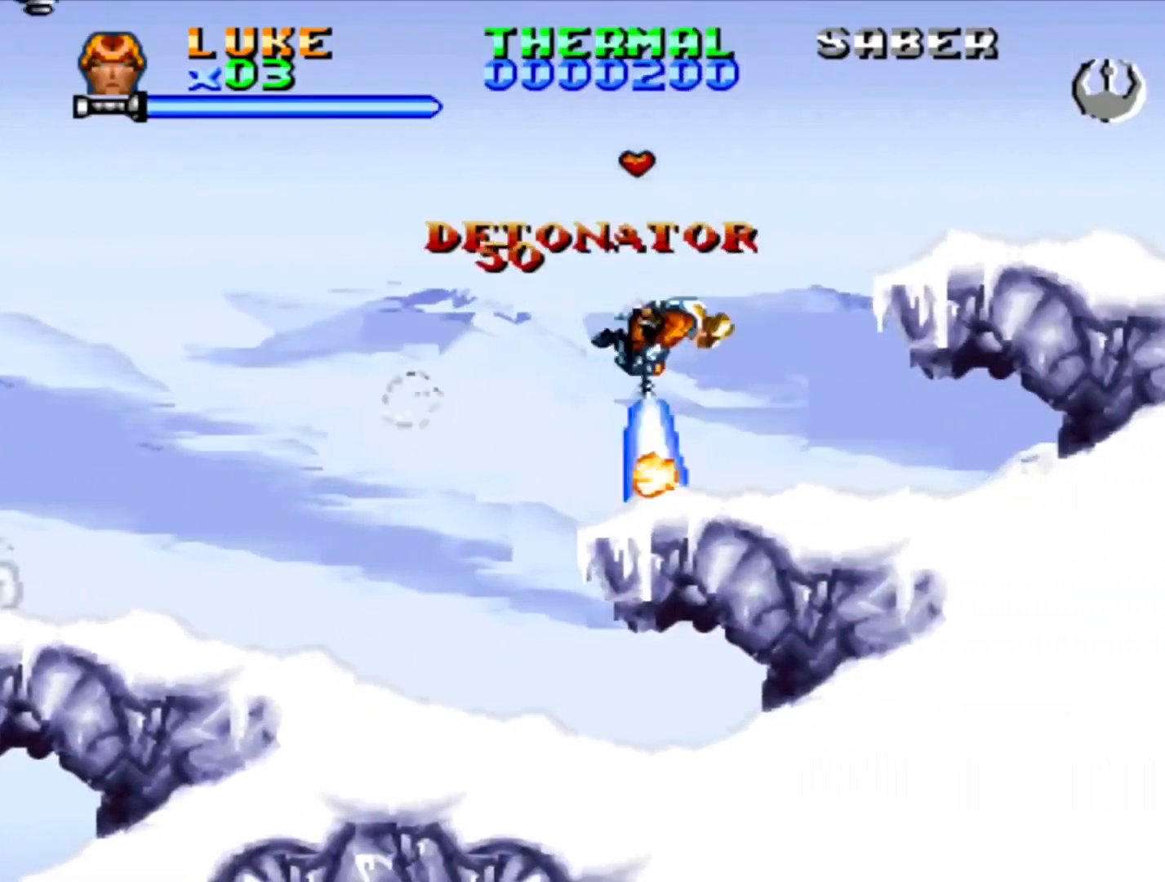
{"buttons": ["DPAD_RIGHT"], "events": []}
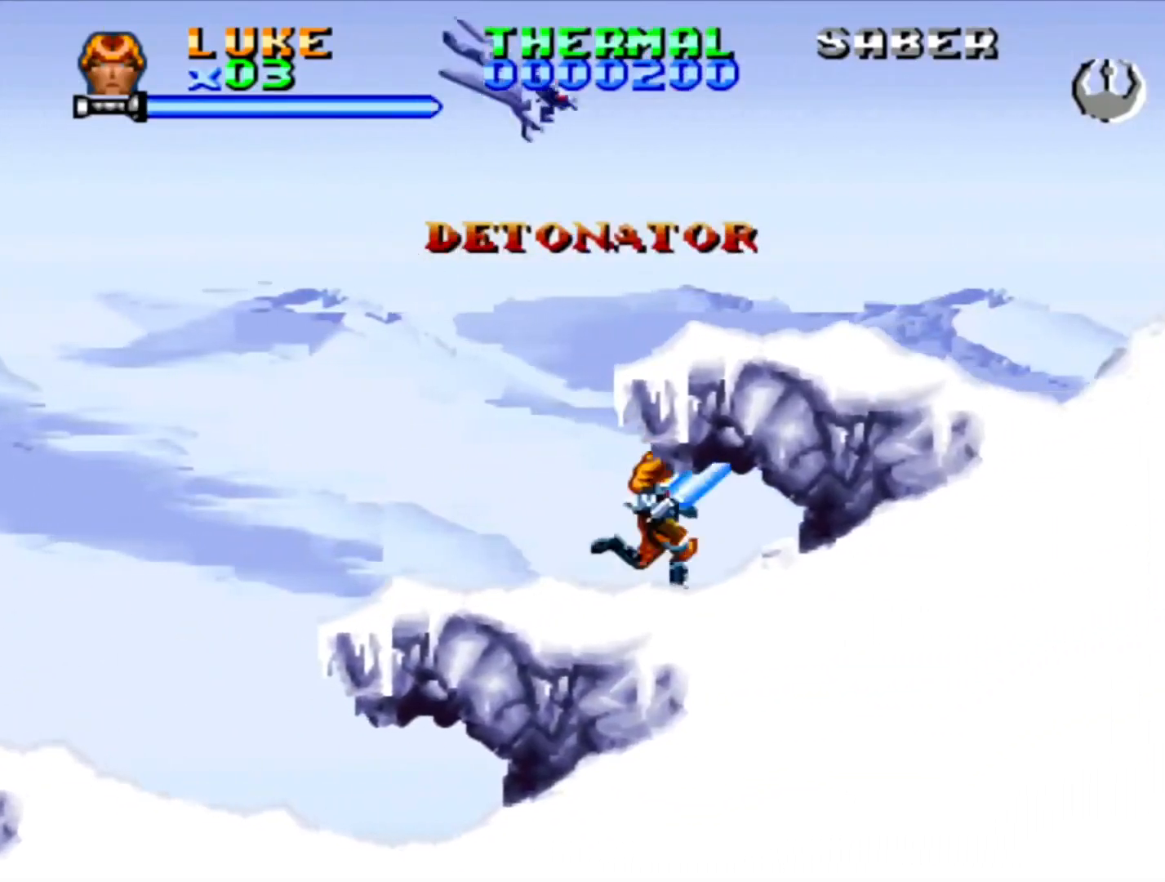
{"buttons": ["CROSS", "DPAD_UP", "DPAD_RIGHT"], "events": [[133, "CROSS", "down"], [300, "DPAD_UP", "down"], [383, "CROSS", "up"], [450, "CROSS", "down"]]}
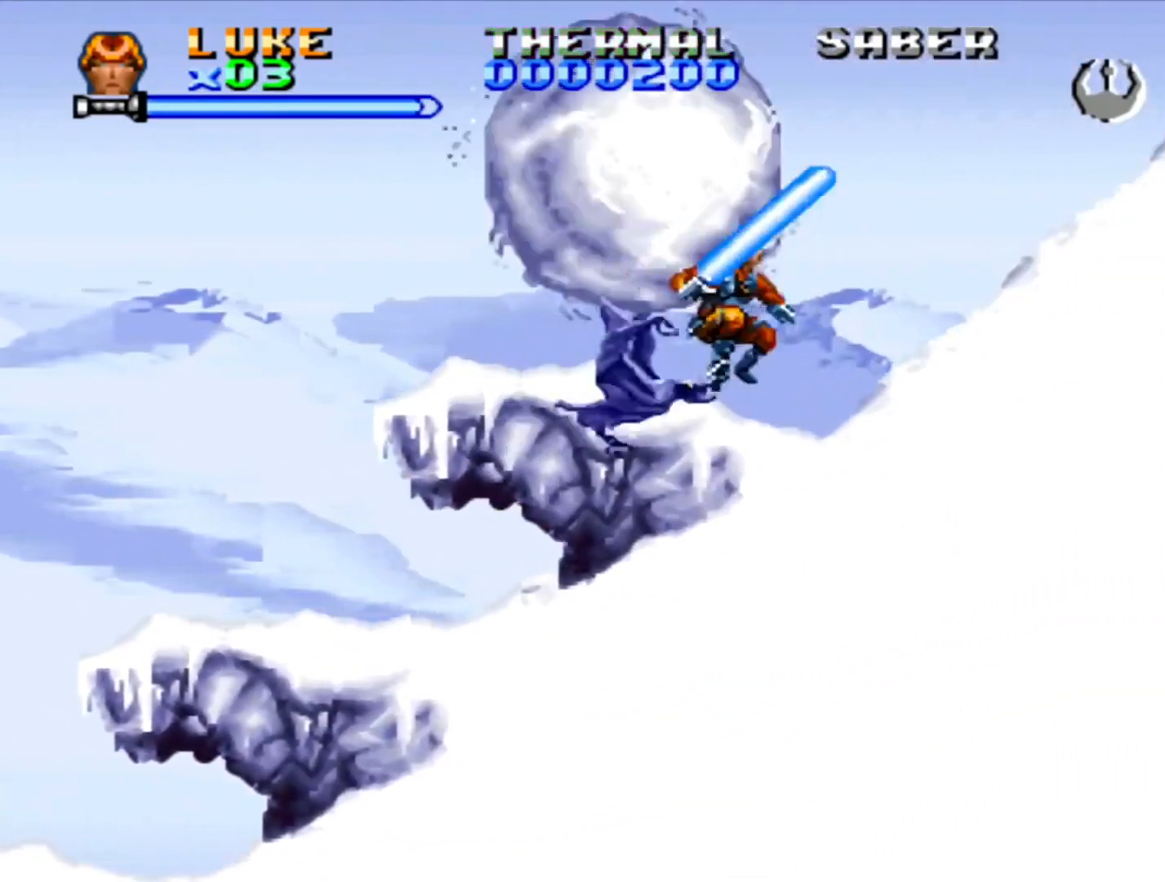
{"buttons": ["CROSS", "DPAD_UP", "DPAD_RIGHT"], "events": [[50, "CROSS", "up"], [117, "CROSS", "down"], [183, "CROSS", "up"], [267, "CROSS", "down"], [367, "CROSS", "up"], [433, "CROSS", "down"]]}
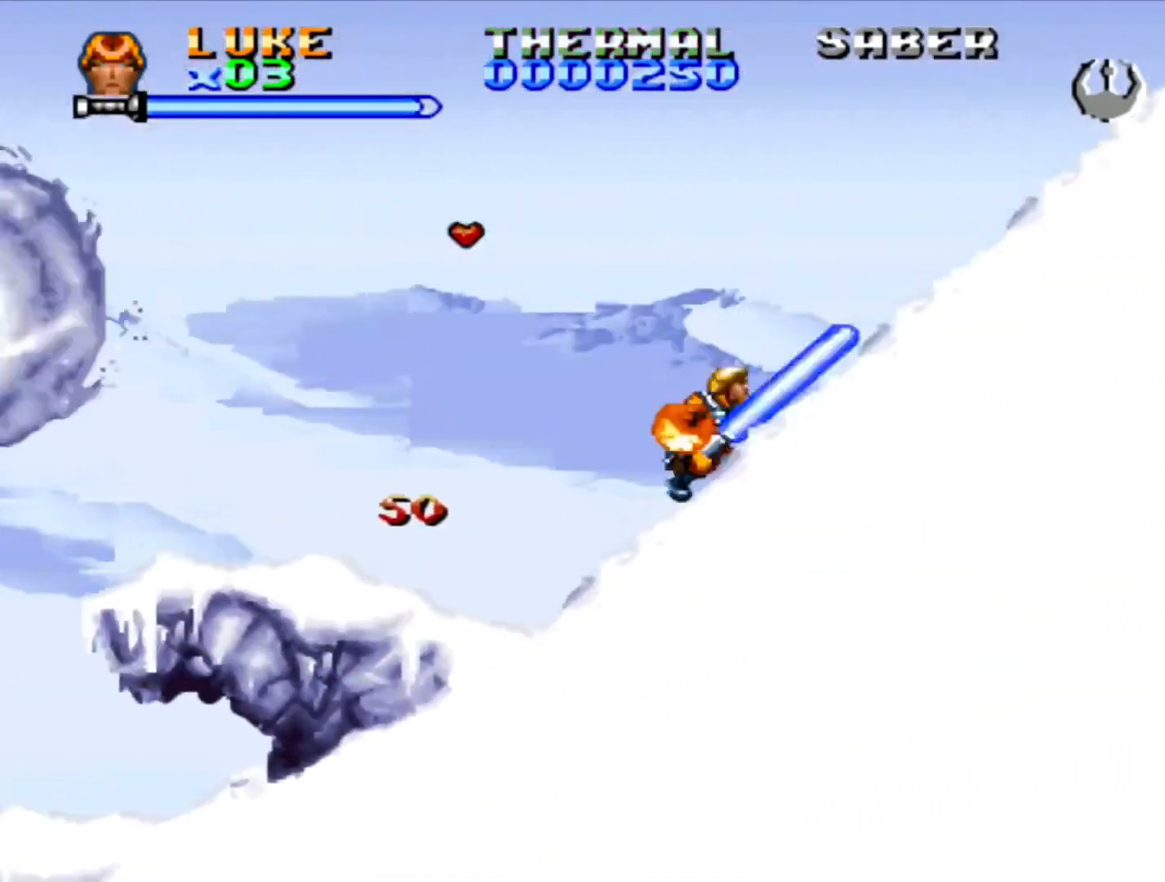
{"buttons": ["CROSS", "DPAD_UP", "DPAD_RIGHT"], "events": [[33, "CROSS", "up"], [133, "CROSS", "down"], [217, "CROSS", "up"], [300, "CROSS", "down"], [383, "CROSS", "up"], [450, "CROSS", "down"]]}
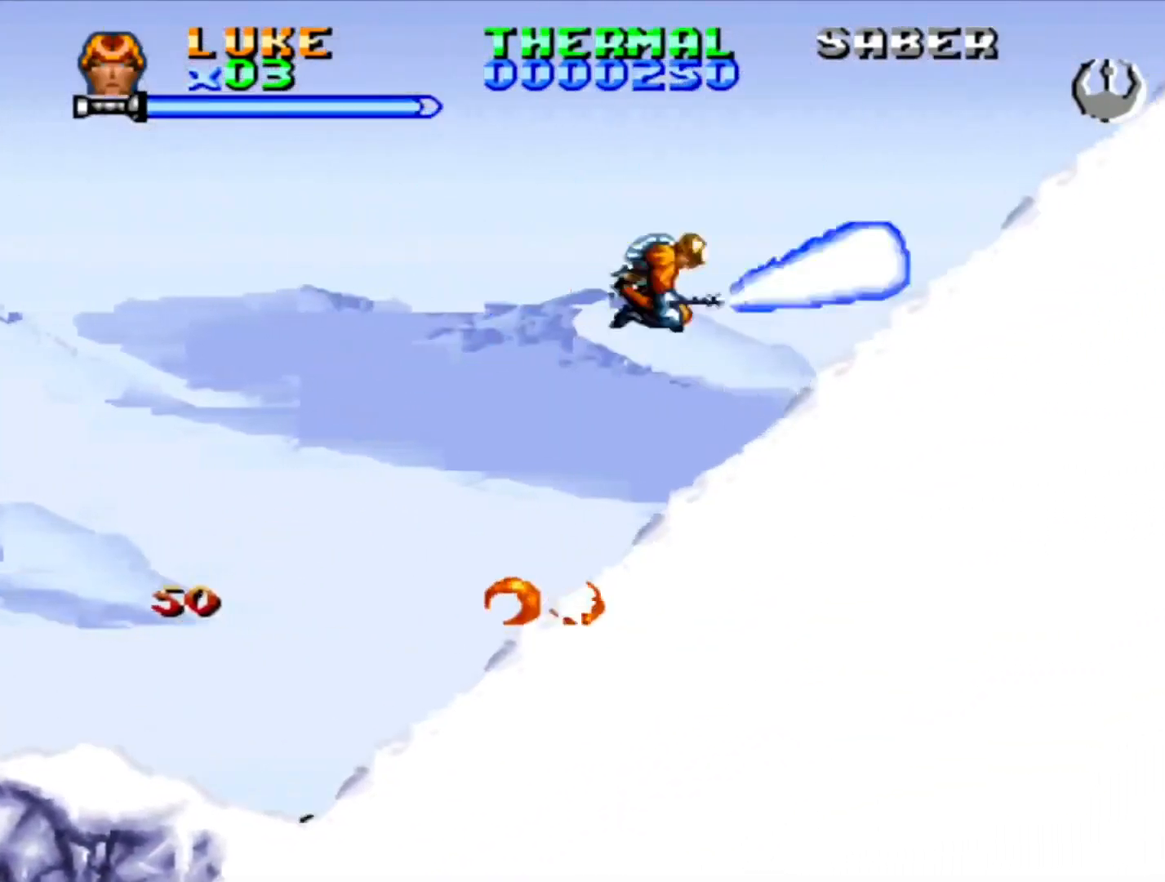
{"buttons": ["CROSS", "DPAD_UP", "DPAD_RIGHT"], "events": [[33, "CROSS", "up"], [117, "CROSS", "down"], [217, "CROSS", "up"], [283, "CROSS", "down"], [367, "CROSS", "up"], [450, "CROSS", "down"]]}
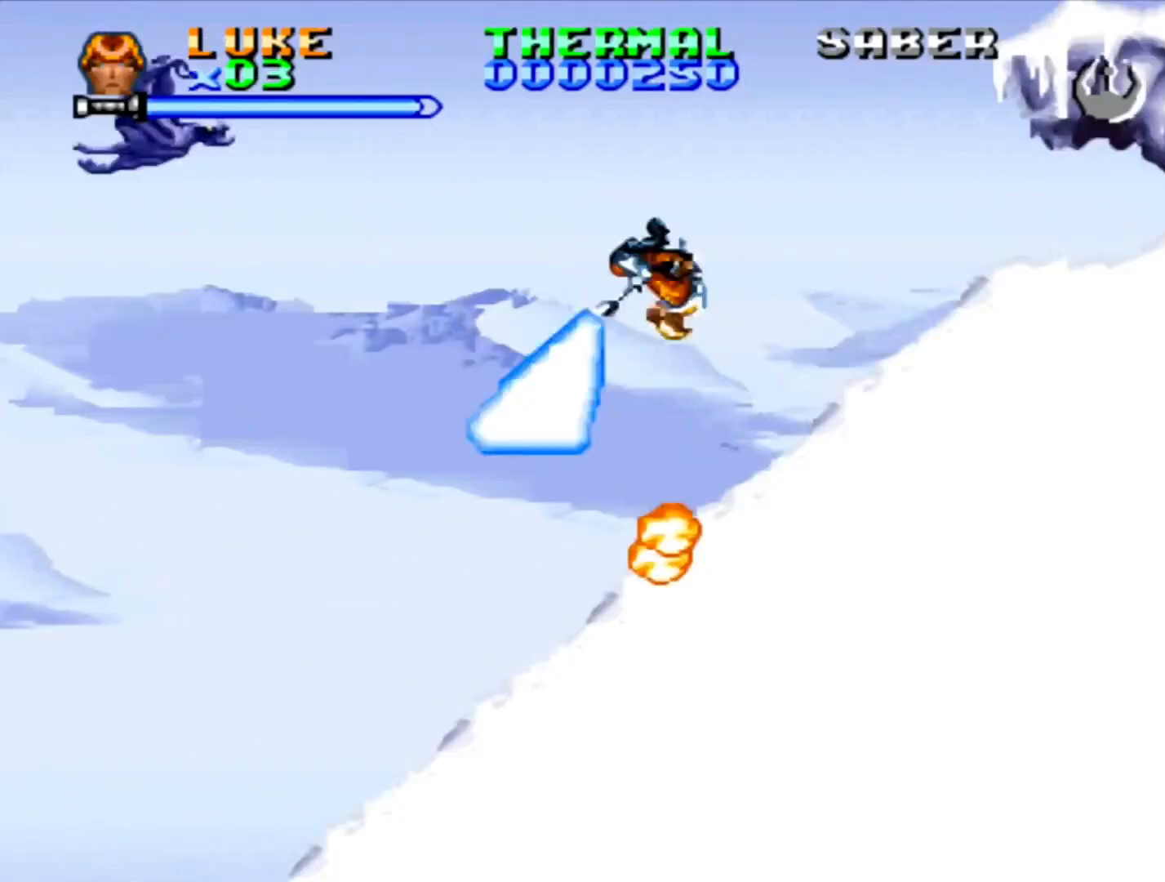
{"buttons": ["DPAD_UP", "DPAD_RIGHT"], "events": [[17, "CROSS", "up"], [100, "CROSS", "down"], [167, "CROSS", "up"], [250, "CROSS", "down"], [333, "CROSS", "up"], [417, "CROSS", "down"], [500, "CROSS", "up"]]}